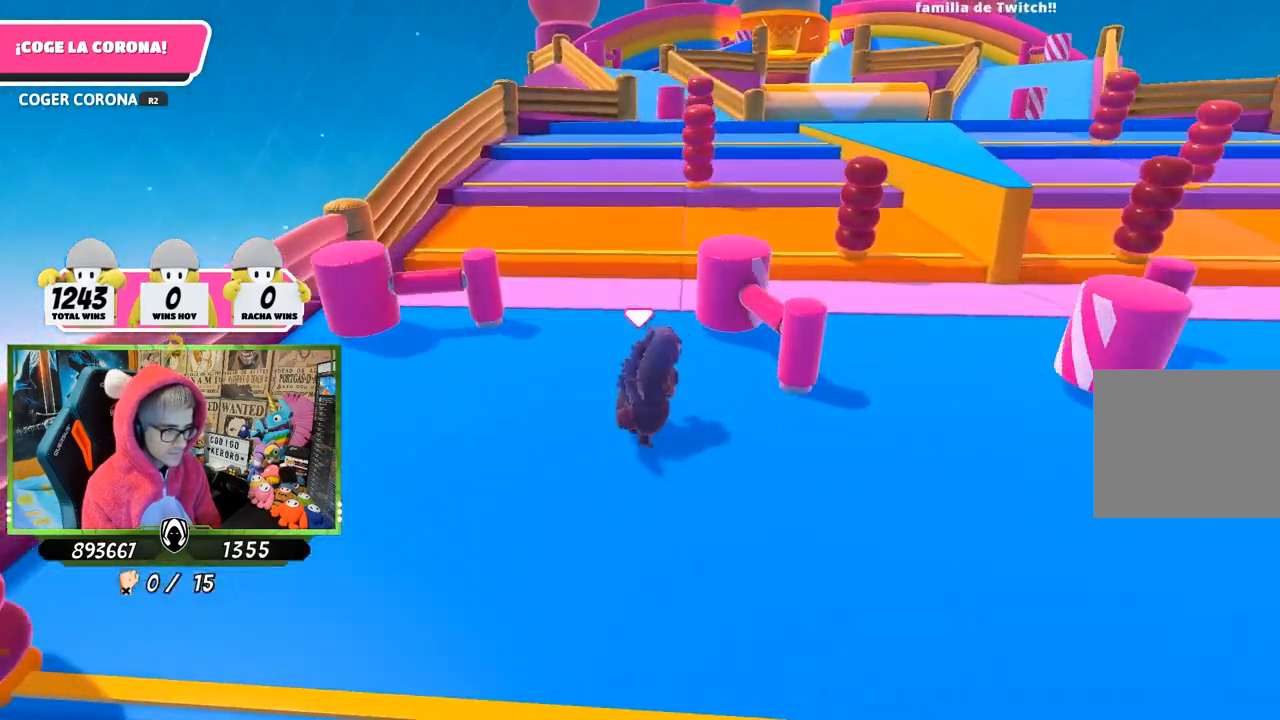
Gameplay with a controller (PlayStation layout); each line is a JSON object with the inputs held at the frame after it. "events" lists button and stick changes between this image and that frame as [ms after this image, input, new state], when the widget could be followed in between.
{"buttons": [], "left_stick": "up", "right_stick": "down", "events": [[150, "right_stick", "down"]]}
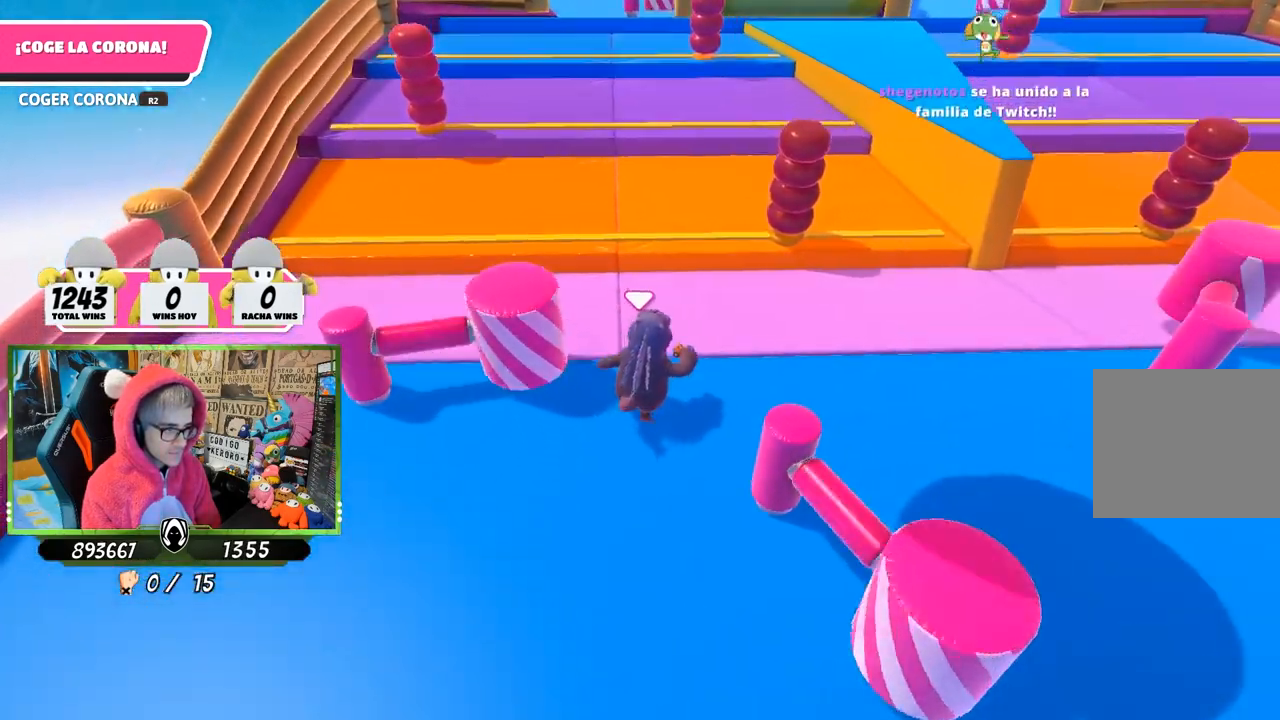
{"buttons": [], "left_stick": "up", "right_stick": "center", "events": [[217, "right_stick", "center"]]}
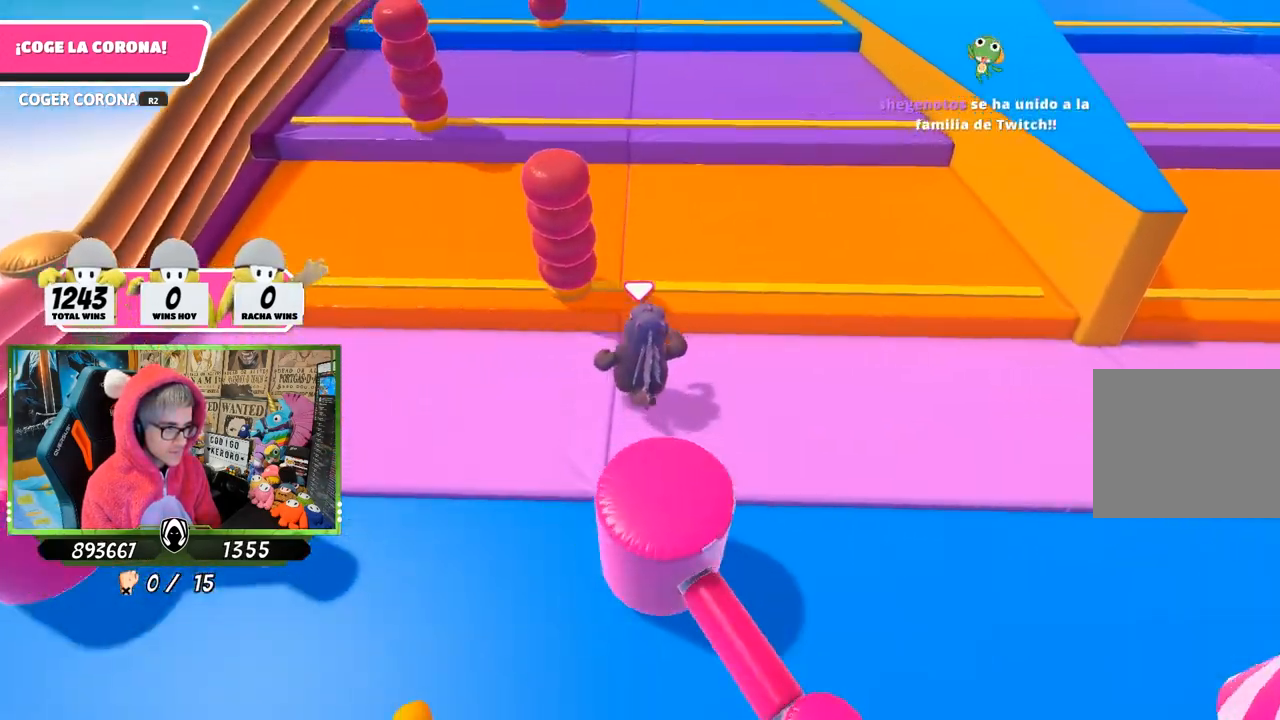
{"buttons": [], "left_stick": "up", "right_stick": "center", "events": [[83, "CROSS", "down"], [350, "CROSS", "up"]]}
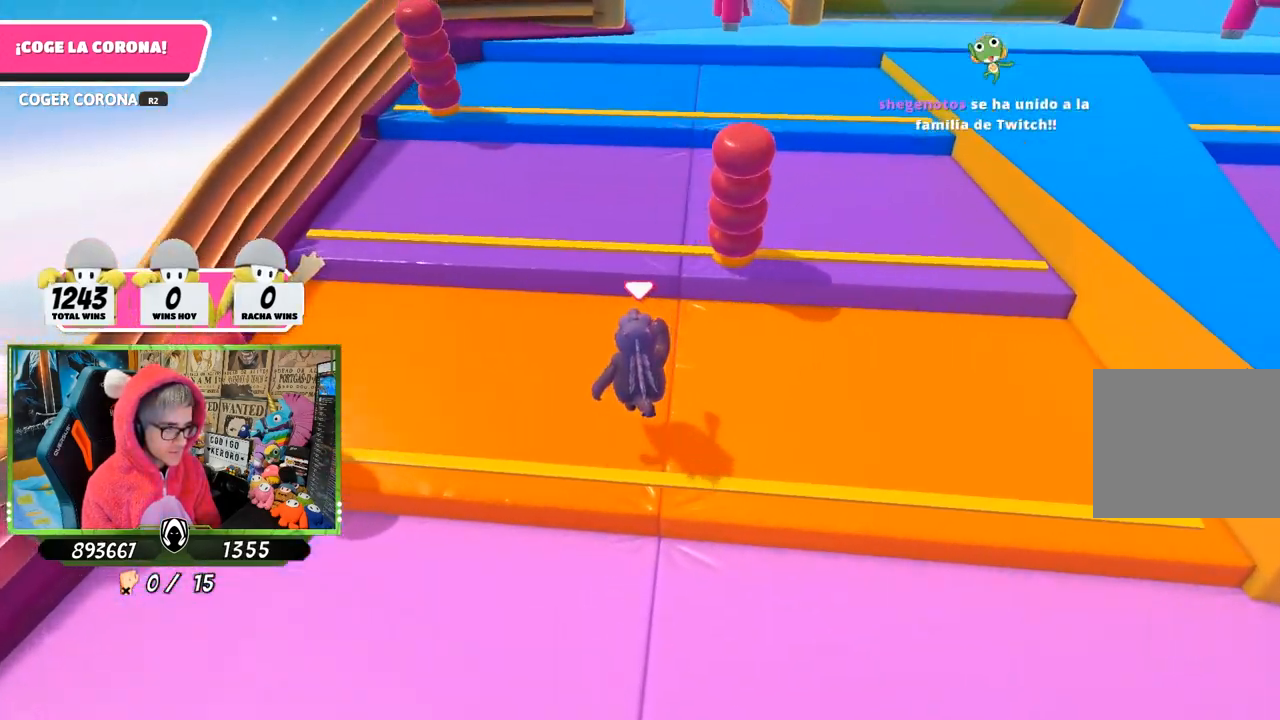
{"buttons": ["CROSS"], "left_stick": "up", "right_stick": "center", "events": [[17, "right_stick", "down"], [150, "right_stick", "center"], [350, "CROSS", "down"]]}
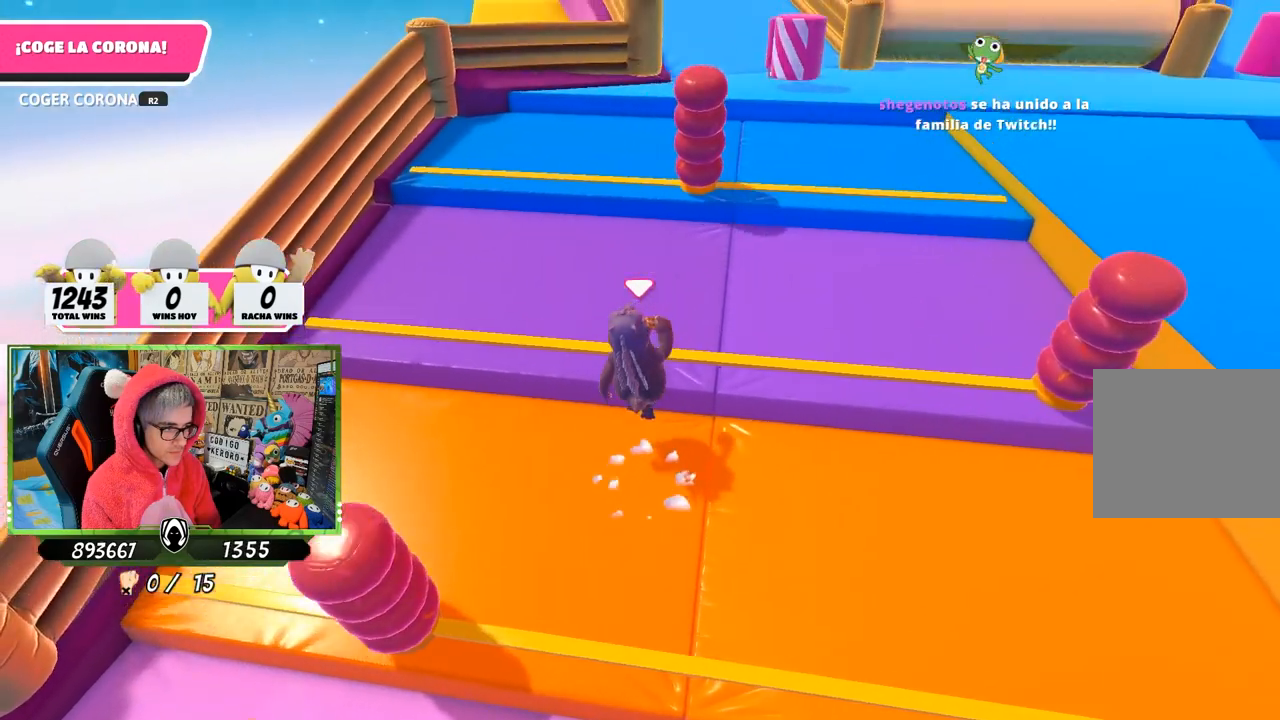
{"buttons": [], "left_stick": "up-right", "right_stick": "down-right", "events": [[50, "CROSS", "up"], [200, "left_stick", "up-right"], [250, "right_stick", "down-right"]]}
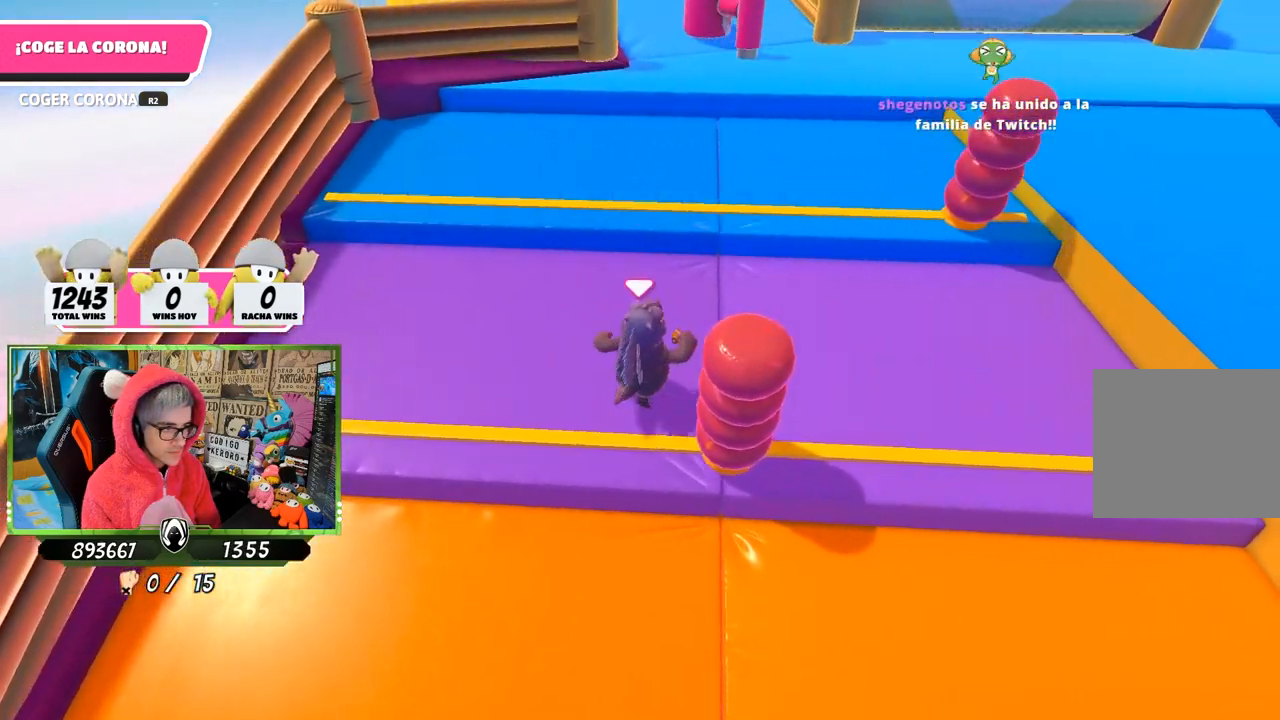
{"buttons": [], "left_stick": "up", "right_stick": "center", "events": [[17, "right_stick", "center"], [283, "left_stick", "up"]]}
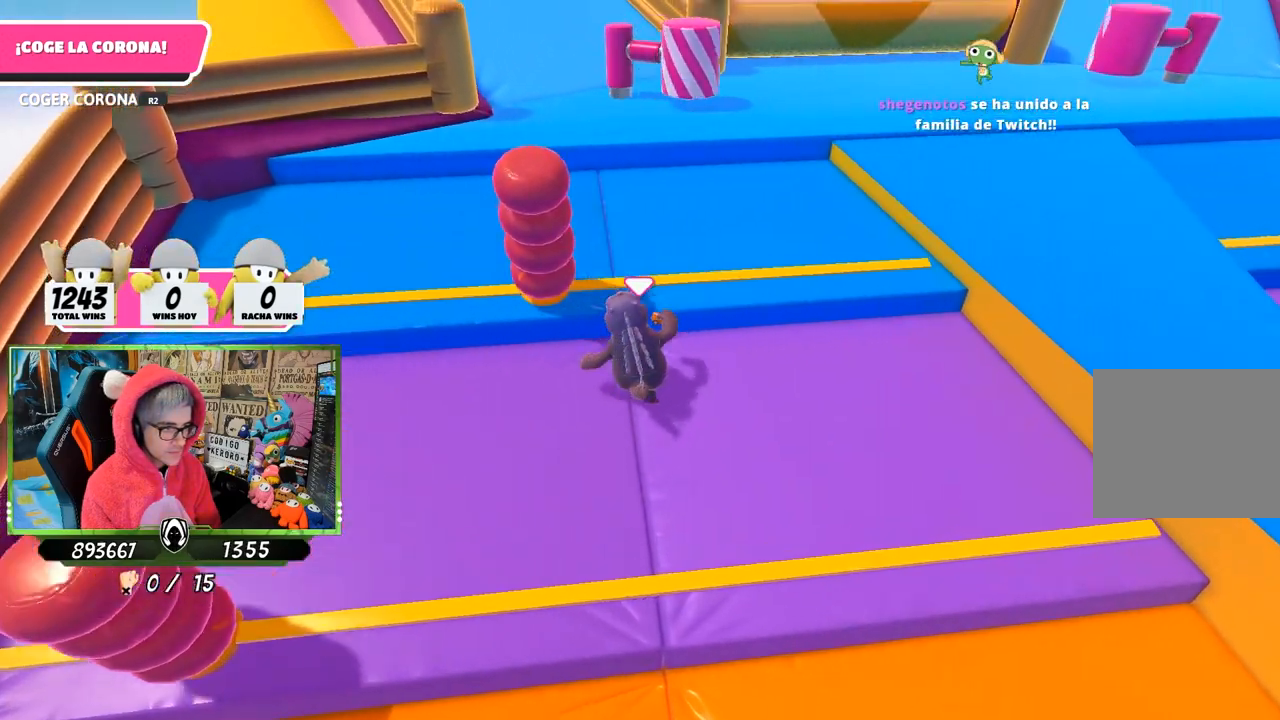
{"buttons": [], "left_stick": "up", "right_stick": "up-left", "events": [[50, "CROSS", "down"], [250, "CROSS", "up"], [450, "right_stick", "up-left"]]}
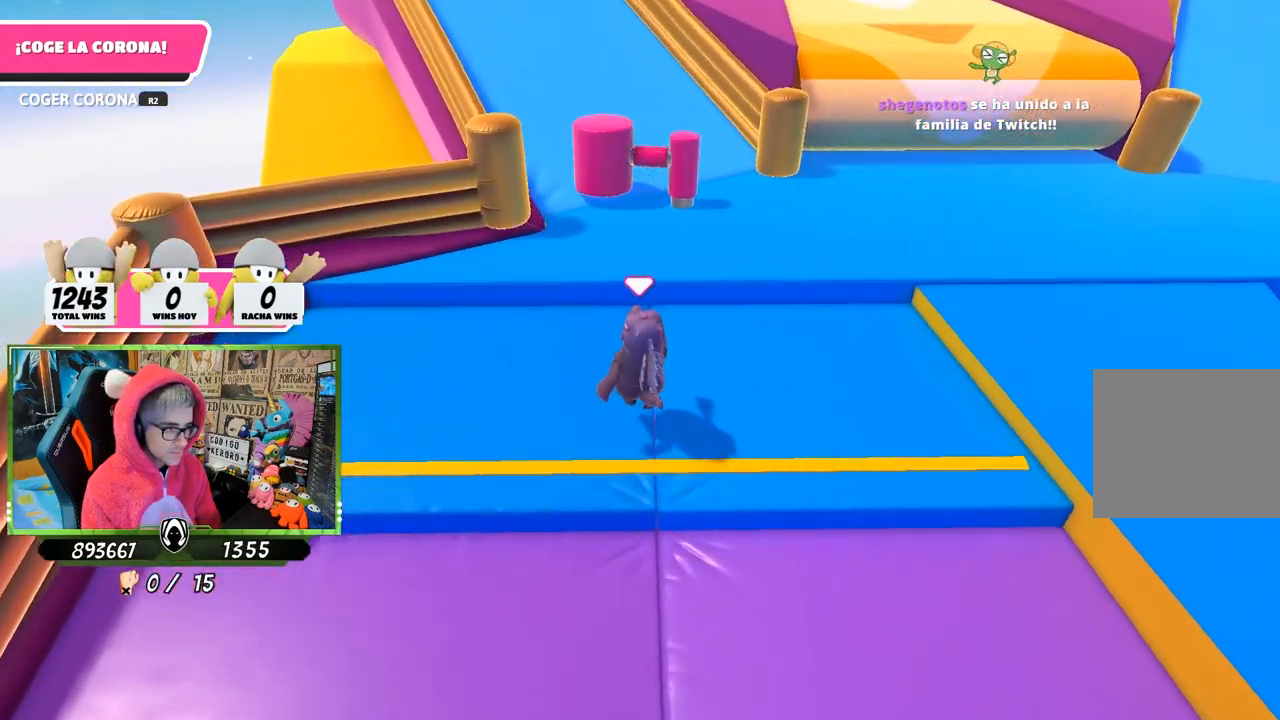
{"buttons": ["CROSS"], "left_stick": "up", "right_stick": "center", "events": [[17, "right_stick", "center"], [317, "CROSS", "down"]]}
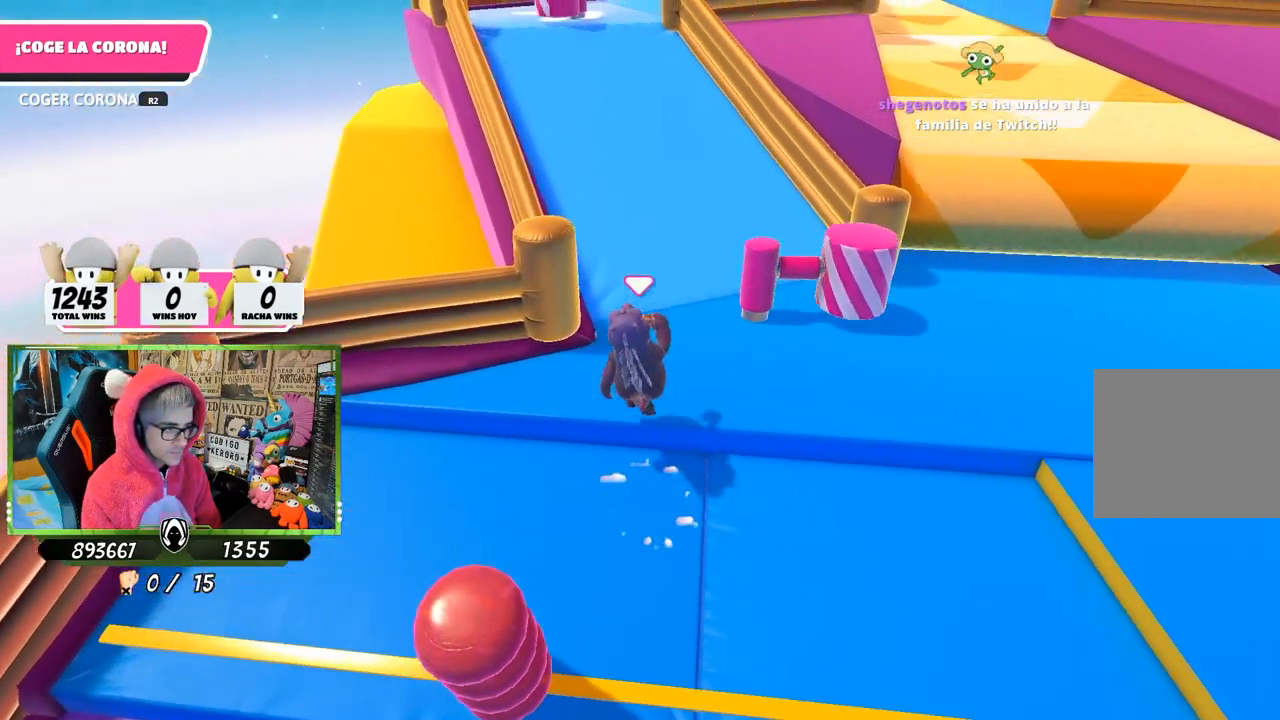
{"buttons": [], "left_stick": "up", "right_stick": "up", "events": [[17, "CROSS", "up"], [417, "right_stick", "up"]]}
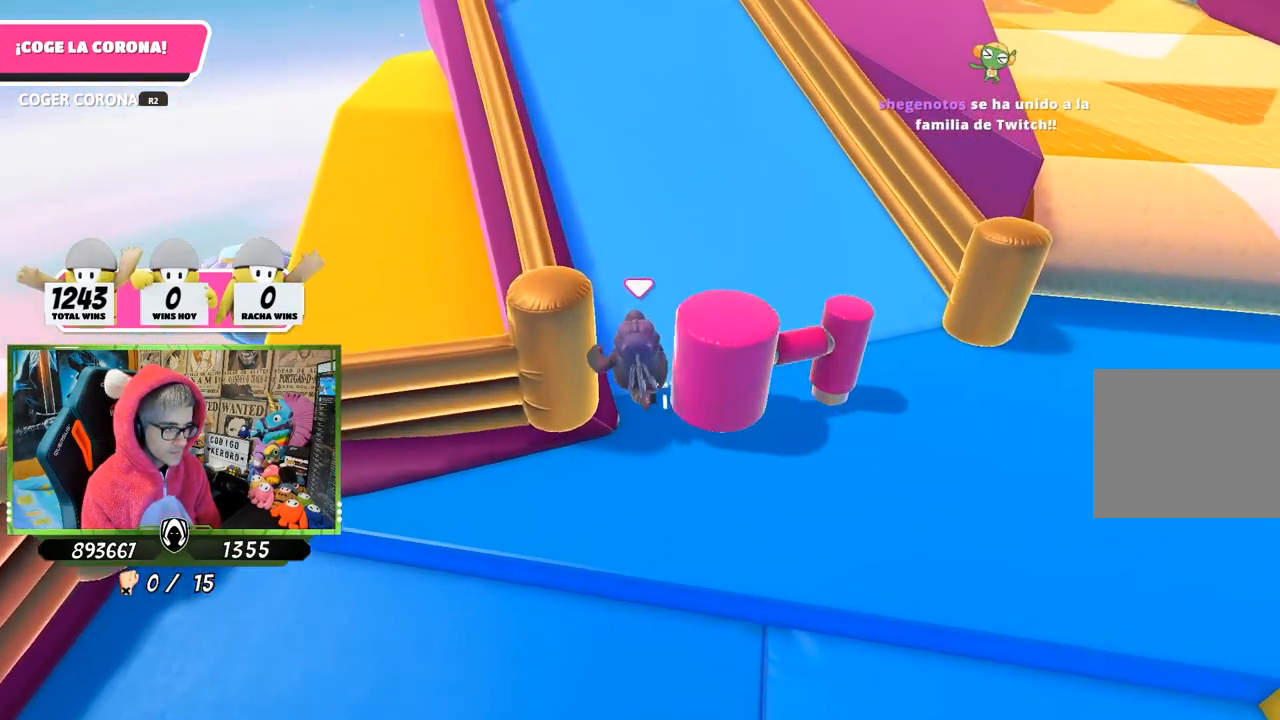
{"buttons": [], "left_stick": "up", "right_stick": "center", "events": [[317, "right_stick", "center"]]}
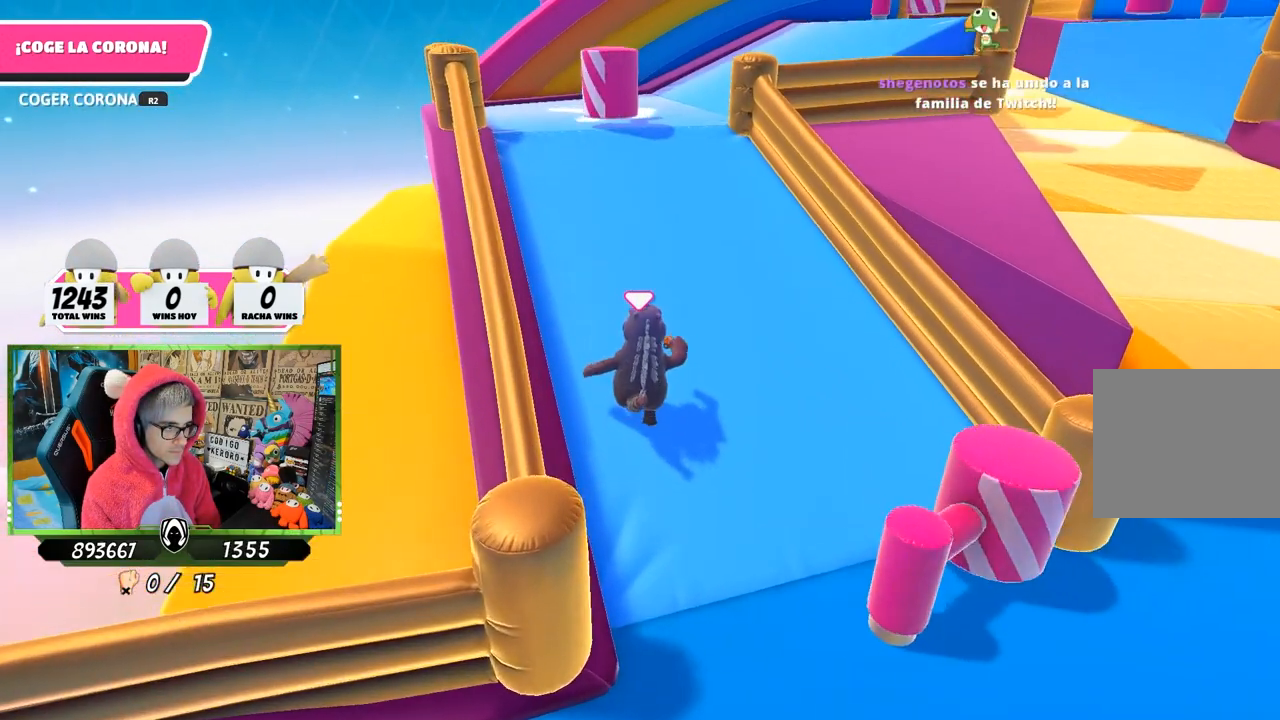
{"buttons": [], "left_stick": "up", "right_stick": "down-right", "events": [[83, "right_stick", "down"], [250, "right_stick", "center"], [483, "right_stick", "down-right"]]}
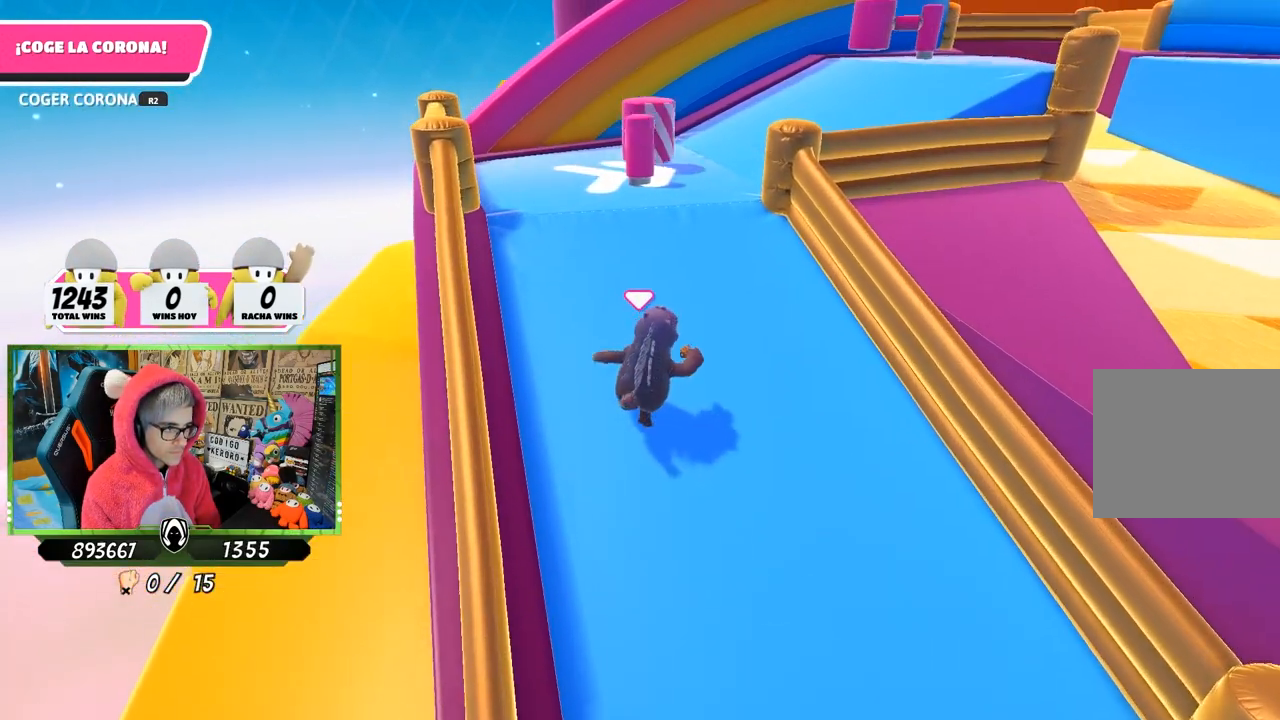
{"buttons": [], "left_stick": "up", "right_stick": "center", "events": [[383, "right_stick", "center"]]}
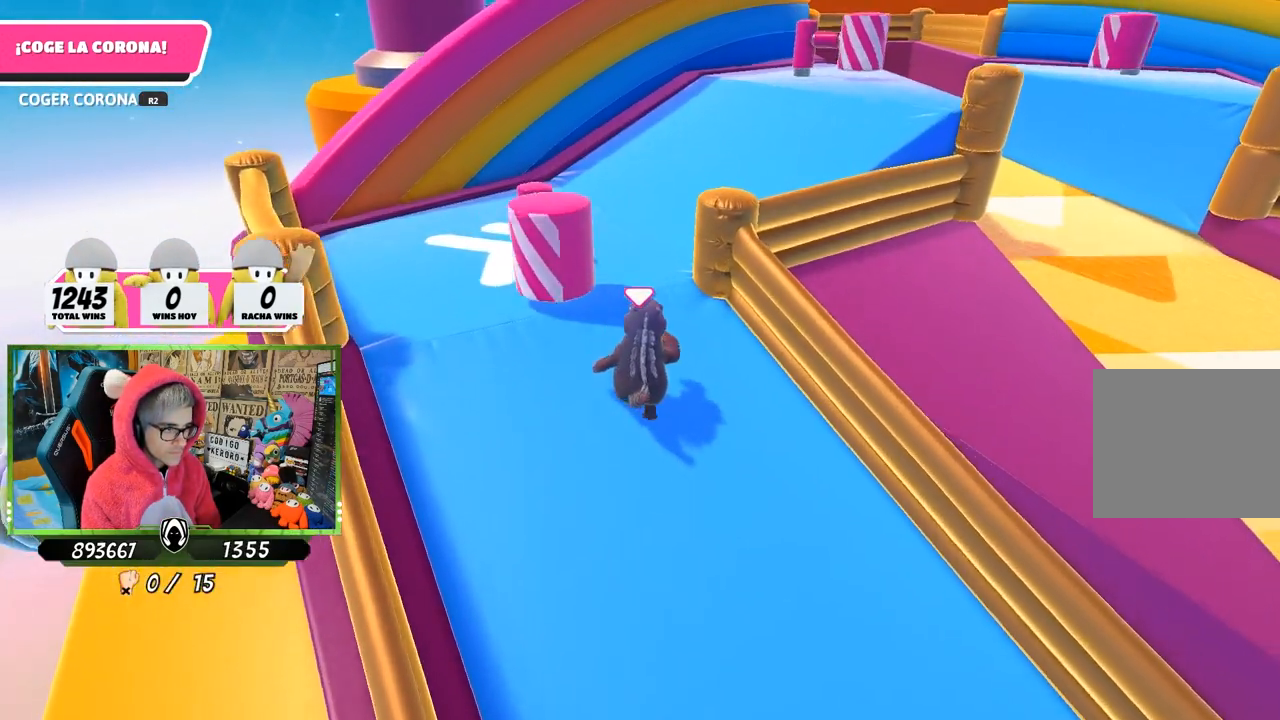
{"buttons": [], "left_stick": "up", "right_stick": "down-right", "events": [[450, "right_stick", "down-right"]]}
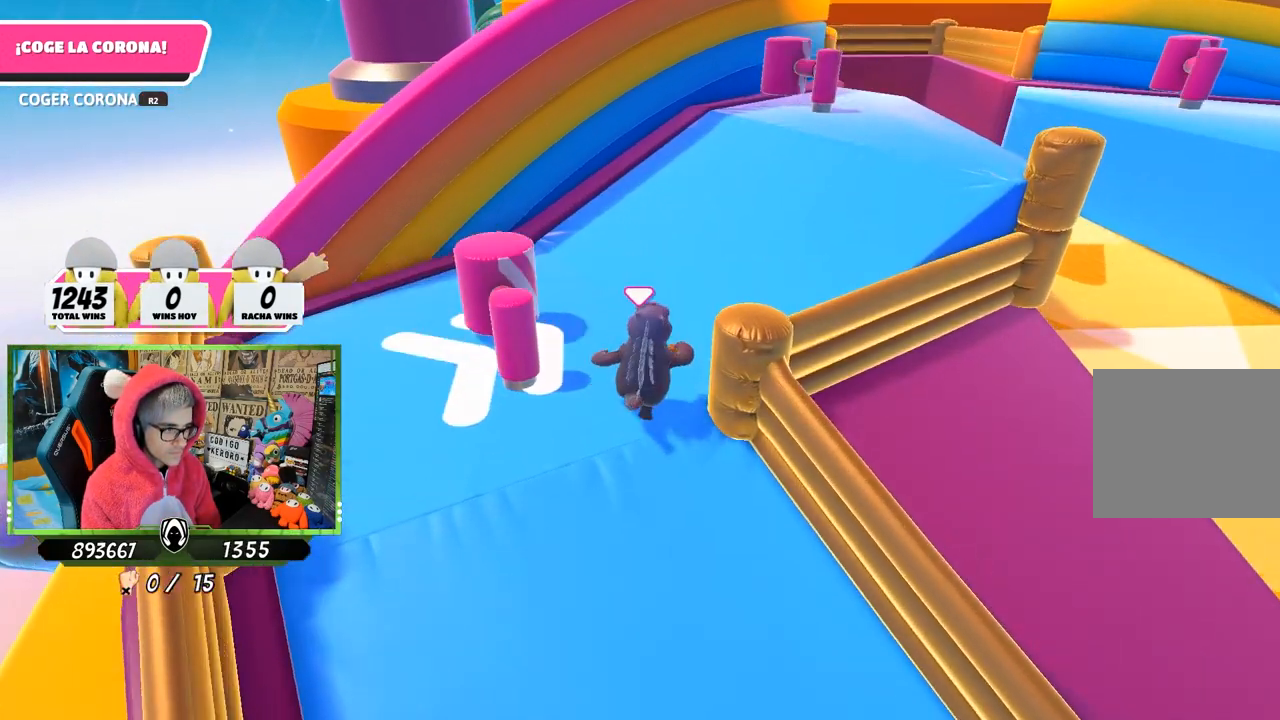
{"buttons": [], "left_stick": "up", "right_stick": "up", "events": [[350, "right_stick", "center"], [483, "right_stick", "up"]]}
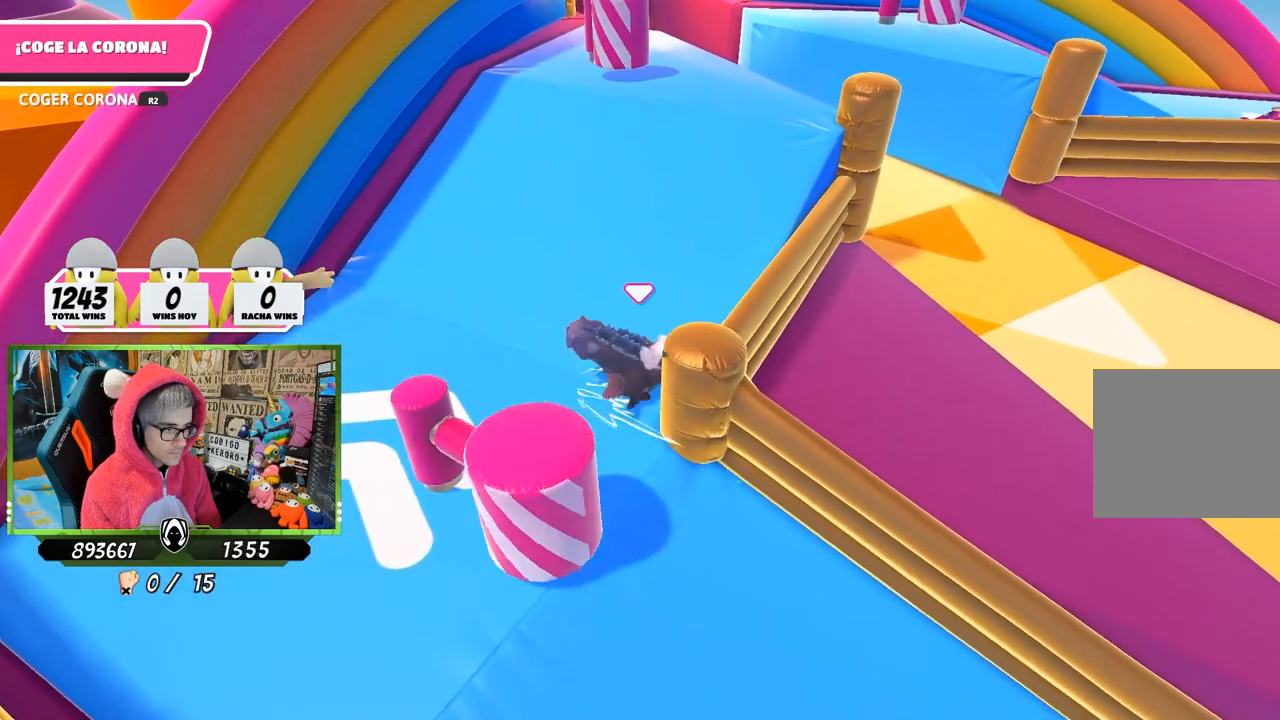
{"buttons": [], "left_stick": "up", "right_stick": "up-right", "events": [[217, "right_stick", "center"], [483, "right_stick", "up-right"]]}
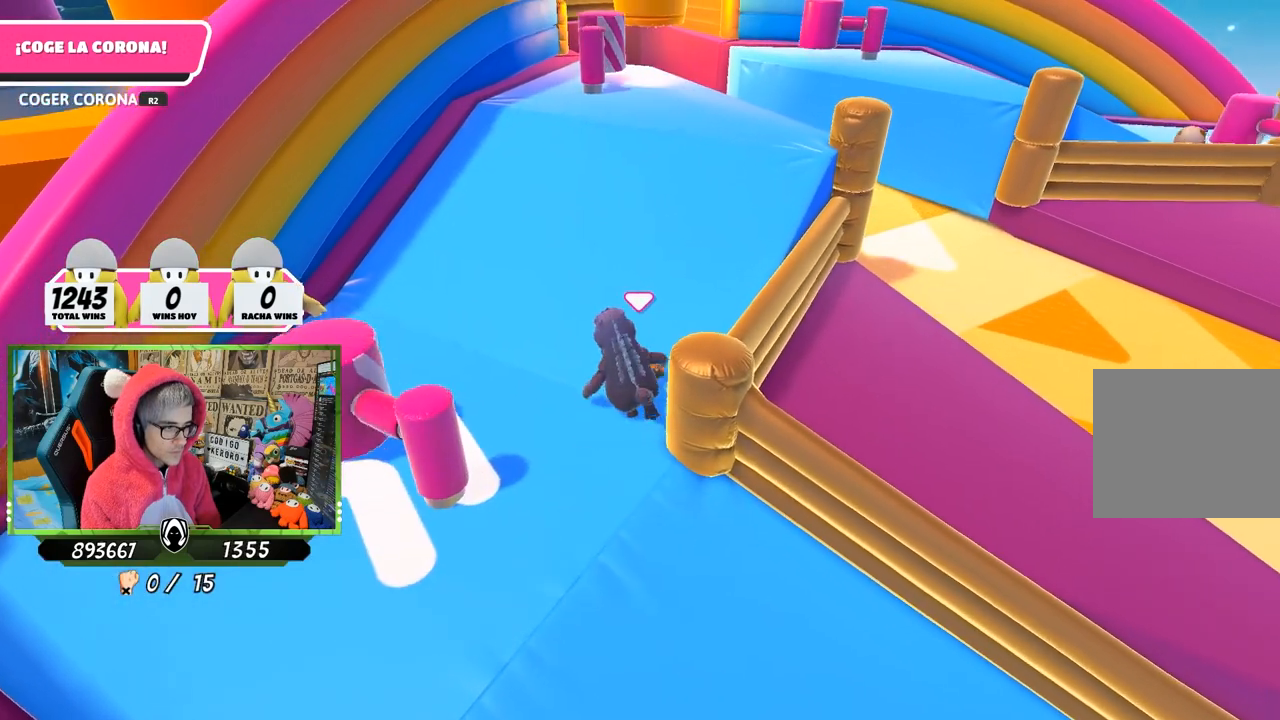
{"buttons": [], "left_stick": "up", "right_stick": "center", "events": [[250, "right_stick", "up"], [450, "right_stick", "center"]]}
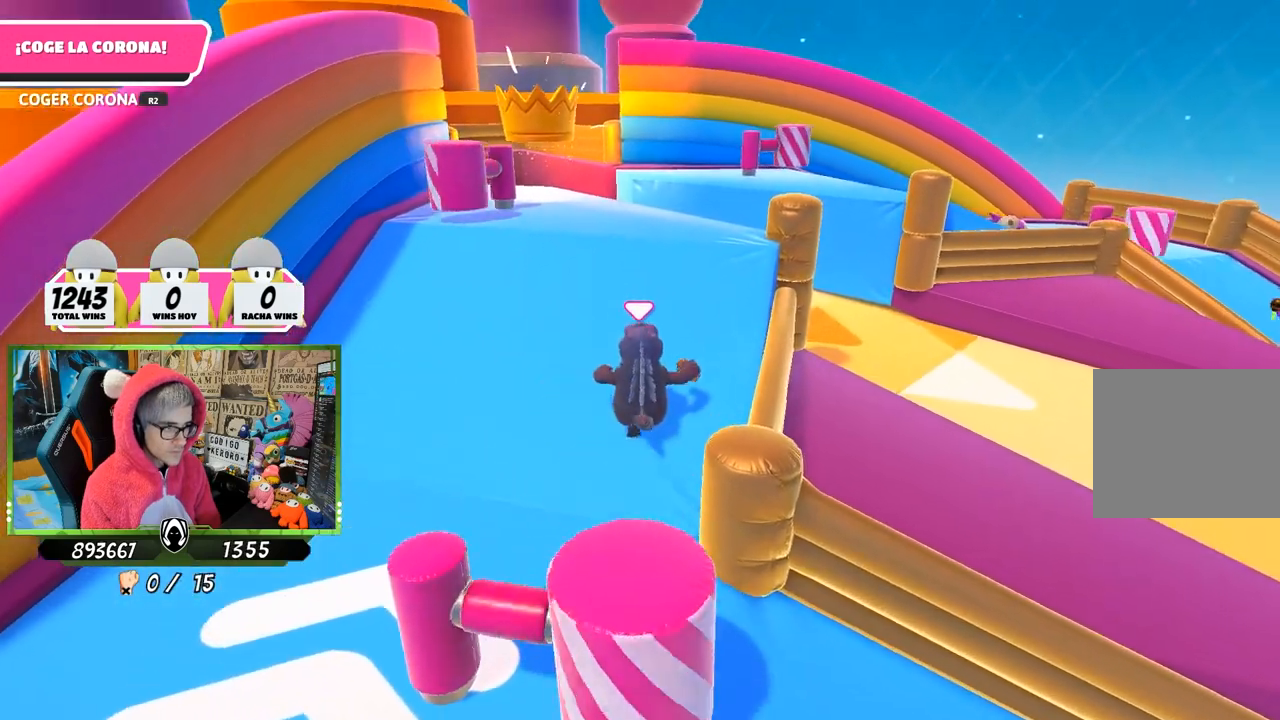
{"buttons": [], "left_stick": "up", "right_stick": "down", "events": [[150, "right_stick", "down-left"], [317, "right_stick", "center"], [450, "right_stick", "down"]]}
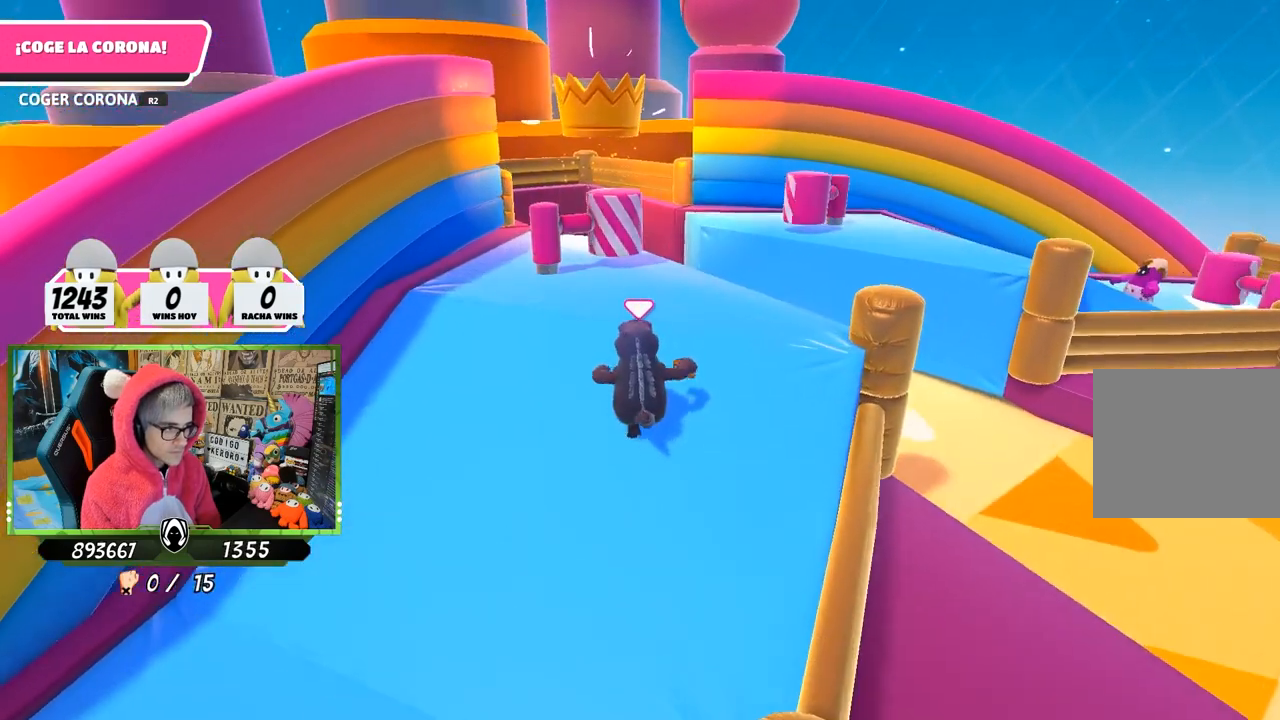
{"buttons": [], "left_stick": "right", "right_stick": "down-left", "events": [[283, "right_stick", "down-left"], [317, "left_stick", "right"]]}
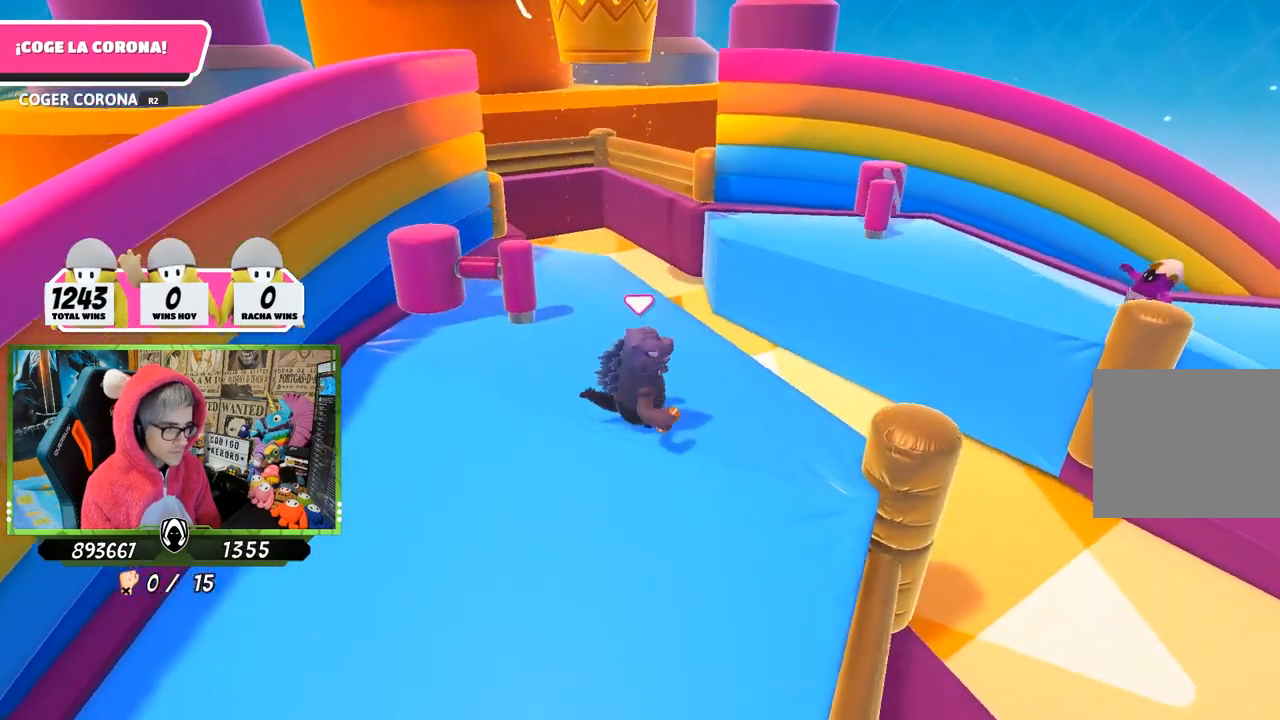
{"buttons": [], "left_stick": "up", "right_stick": "up", "events": [[17, "left_stick", "up"], [50, "right_stick", "center"], [117, "right_stick", "up"], [167, "left_stick", "up-left"], [250, "right_stick", "center"], [283, "left_stick", "down-left"], [383, "left_stick", "up"], [483, "right_stick", "up"]]}
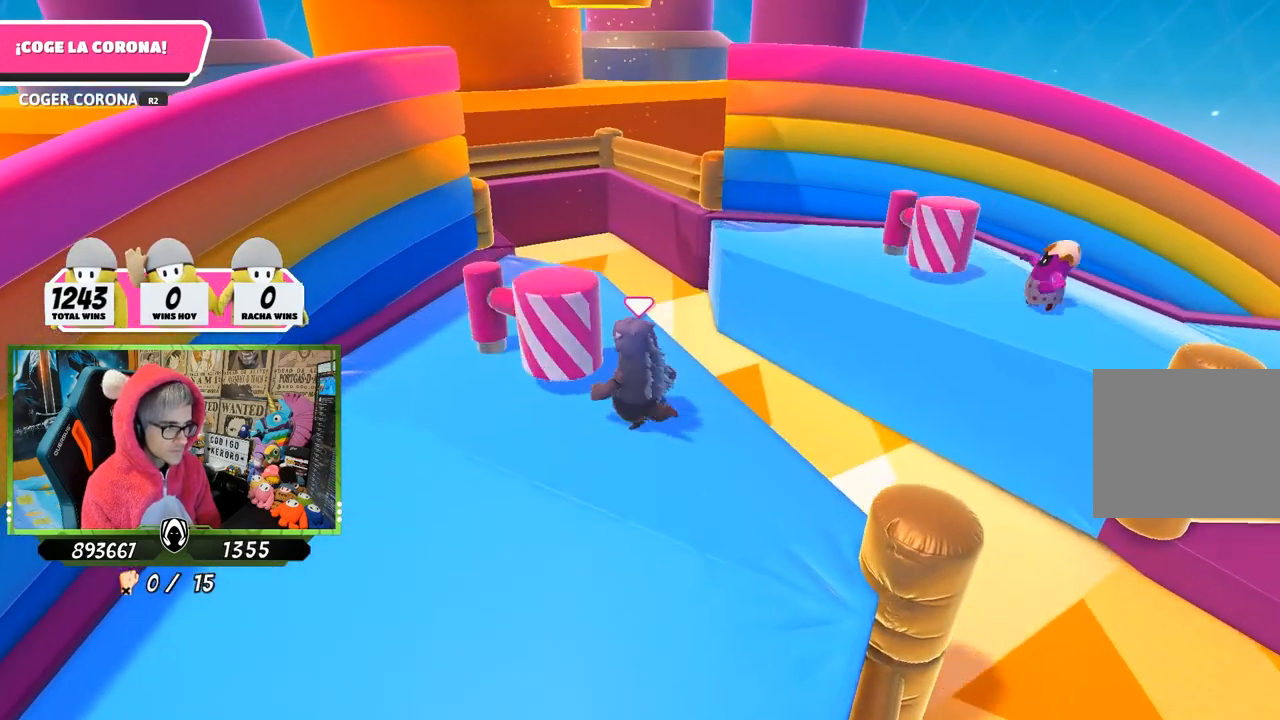
{"buttons": [], "left_stick": "up", "right_stick": "center", "events": [[150, "right_stick", "center"]]}
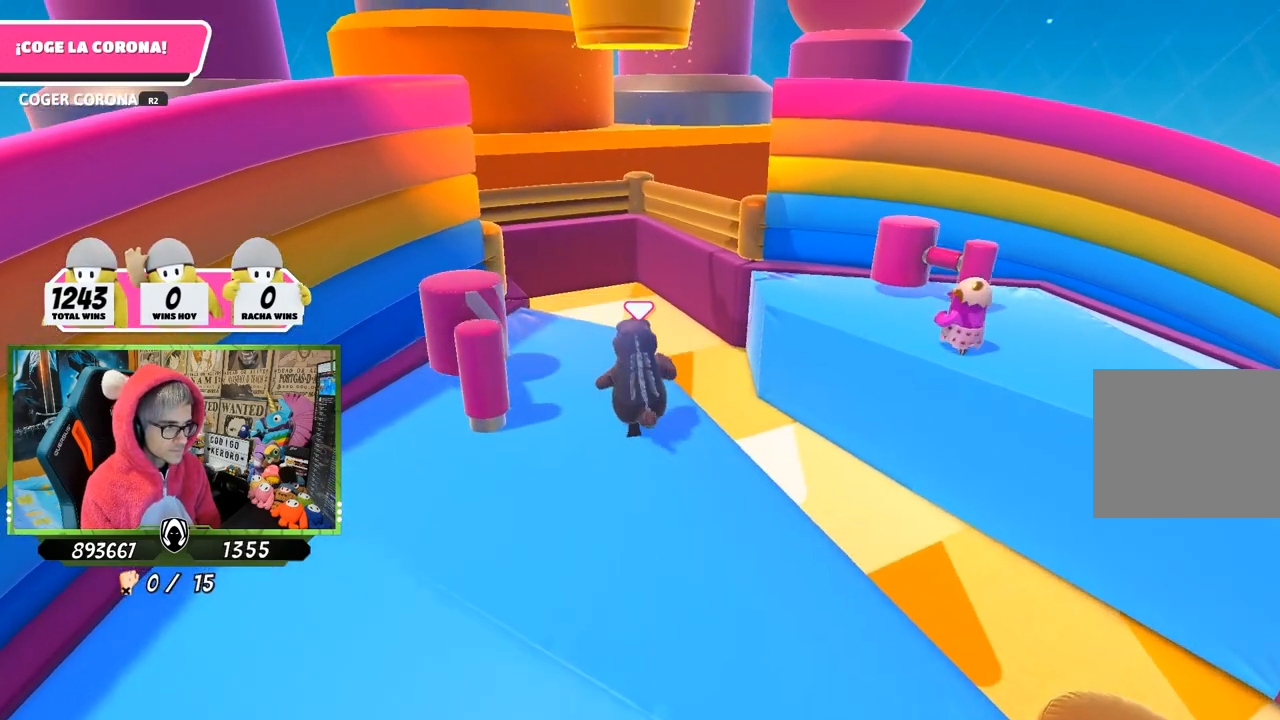
{"buttons": [], "left_stick": "up", "right_stick": "center", "events": []}
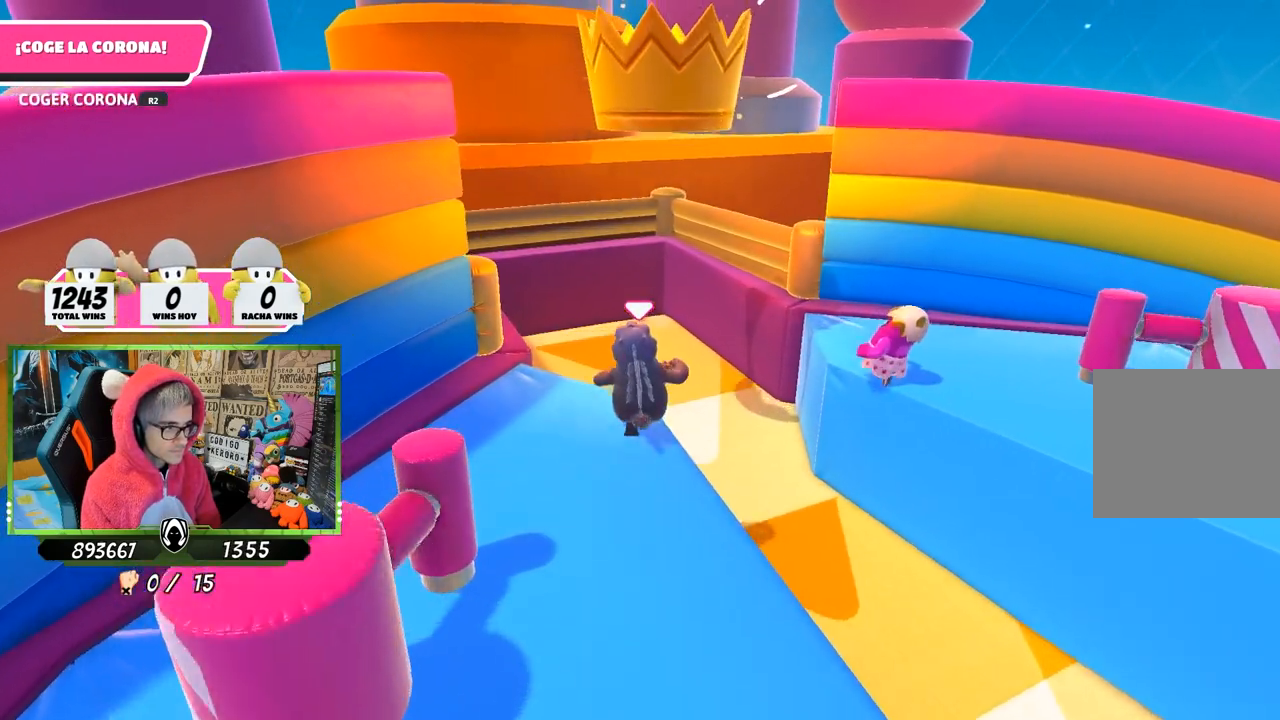
{"buttons": ["R2"], "left_stick": "up", "right_stick": "up", "events": [[83, "CROSS", "down"], [217, "CROSS", "up"], [317, "R2", "down"], [317, "right_stick", "up-left"], [417, "R2", "up"], [417, "right_stick", "up"], [450, "R2", "down"]]}
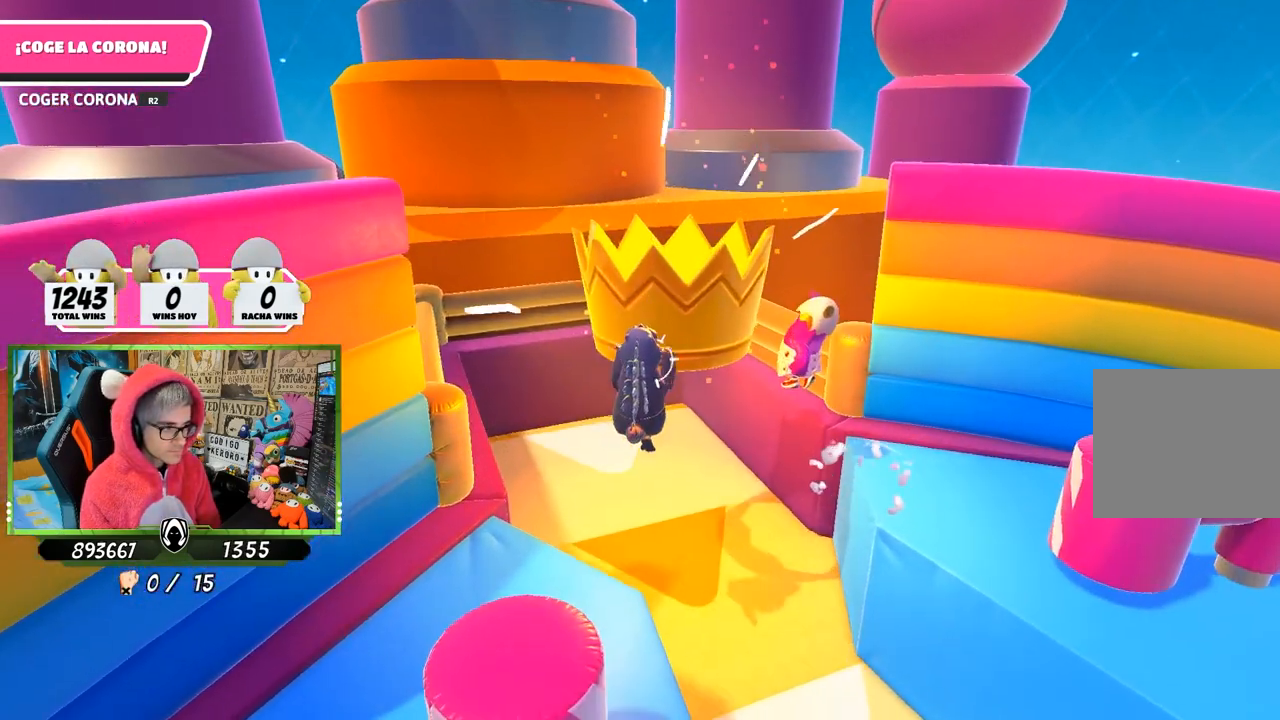
{"buttons": [], "left_stick": "up", "right_stick": "center", "events": [[283, "right_stick", "center"], [417, "R2", "up"]]}
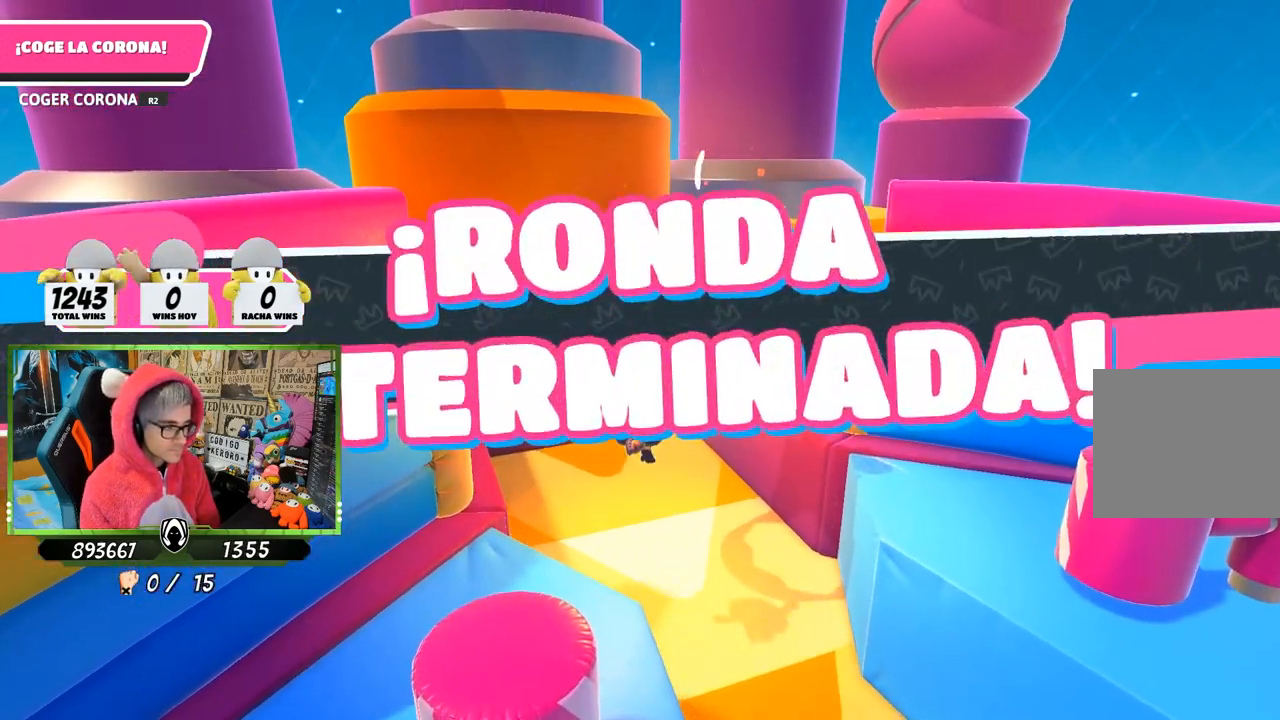
{"buttons": [], "left_stick": "center", "right_stick": "center", "events": [[17, "left_stick", "center"]]}